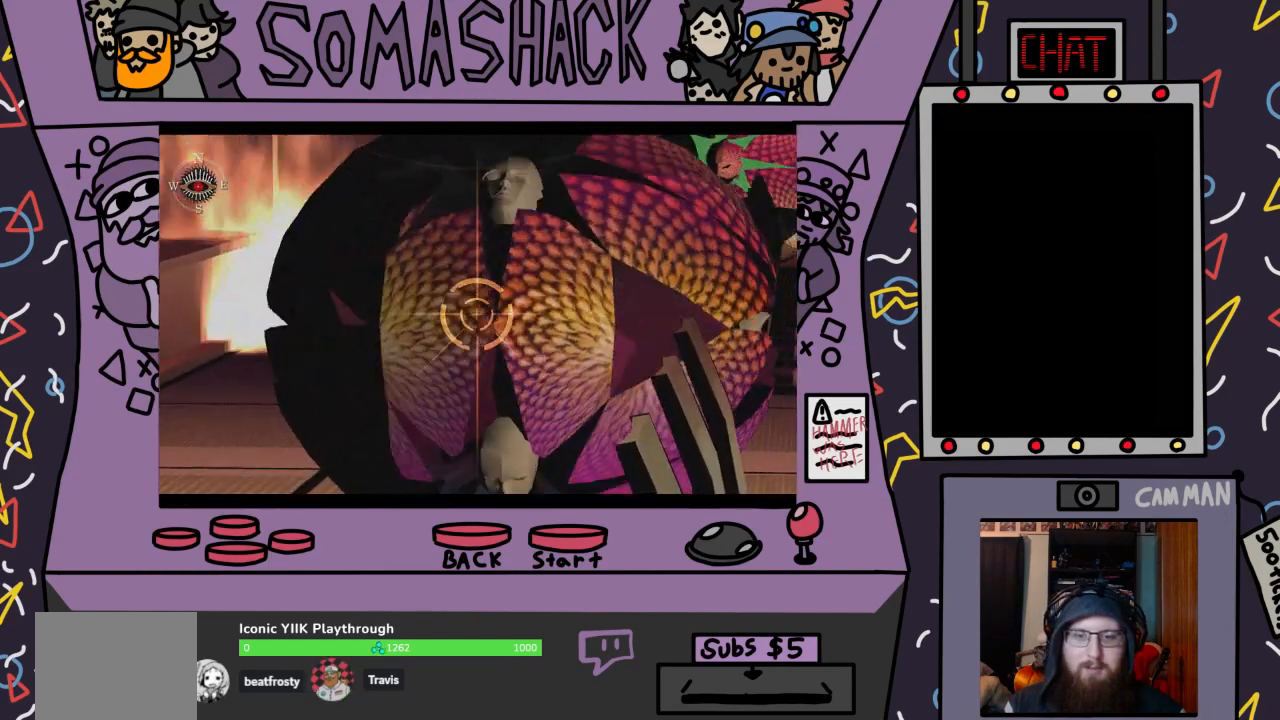
Gameplay with a controller (PlayStation layout); each line is a JSON object with the inputs held at the frame after it. "events" lists button and stick changes between this image and that frame as [ms after this image, input, new state], when the widget could be followed in between.
{"buttons": ["R2"], "left_stick": "center", "right_stick": "center", "events": [[267, "left_stick", "right"], [333, "left_stick", "center"]]}
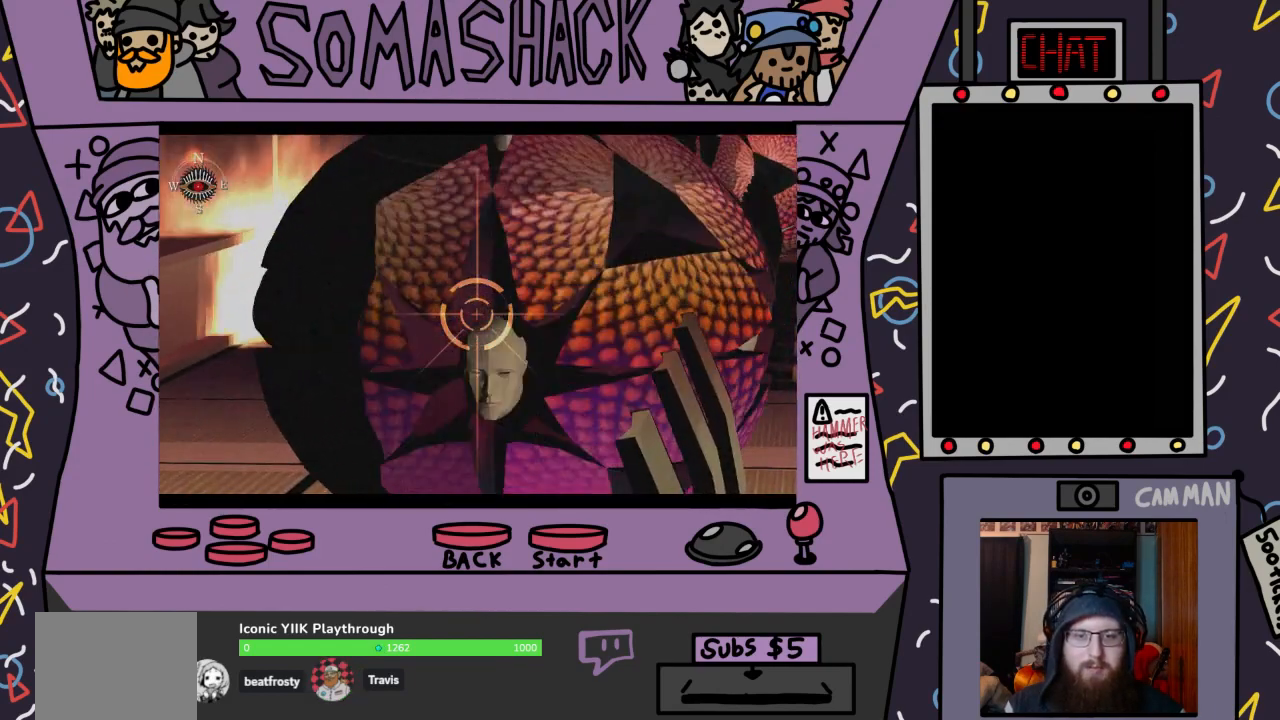
{"buttons": ["R2"], "left_stick": "center", "right_stick": "center", "events": []}
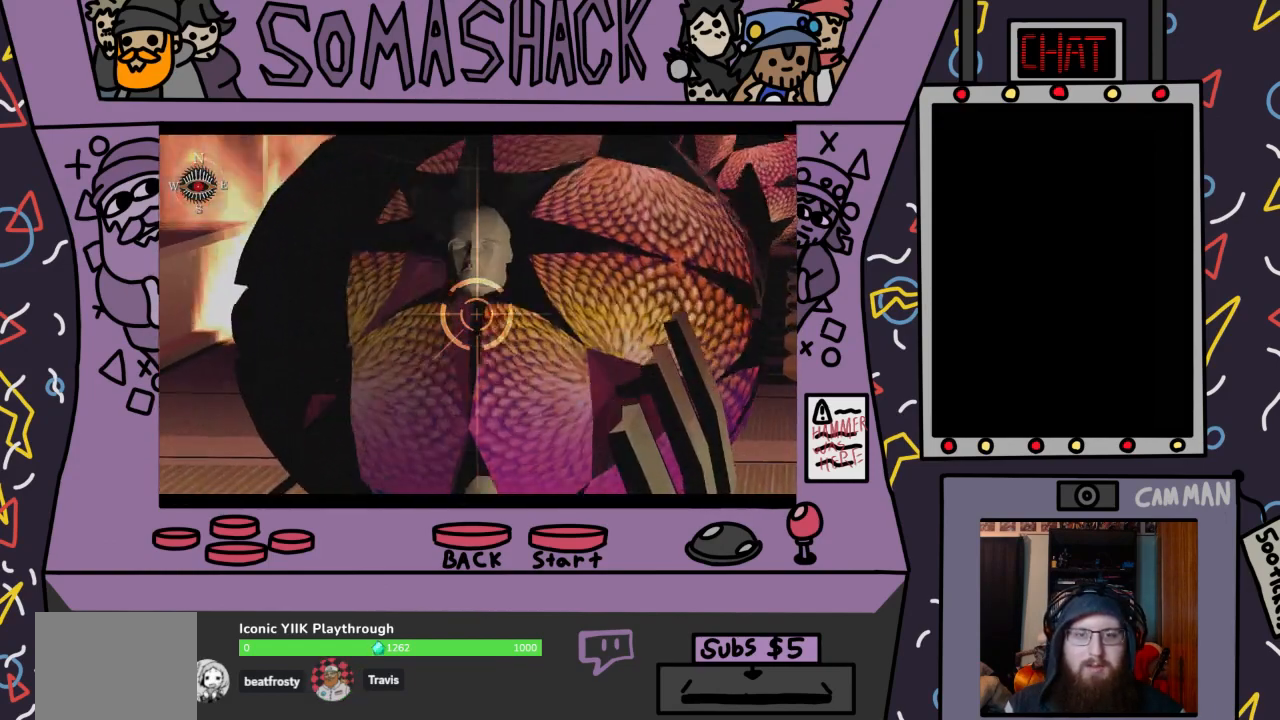
{"buttons": ["R2"], "left_stick": "center", "right_stick": "center", "events": [[367, "left_stick", "down-left"], [433, "left_stick", "center"]]}
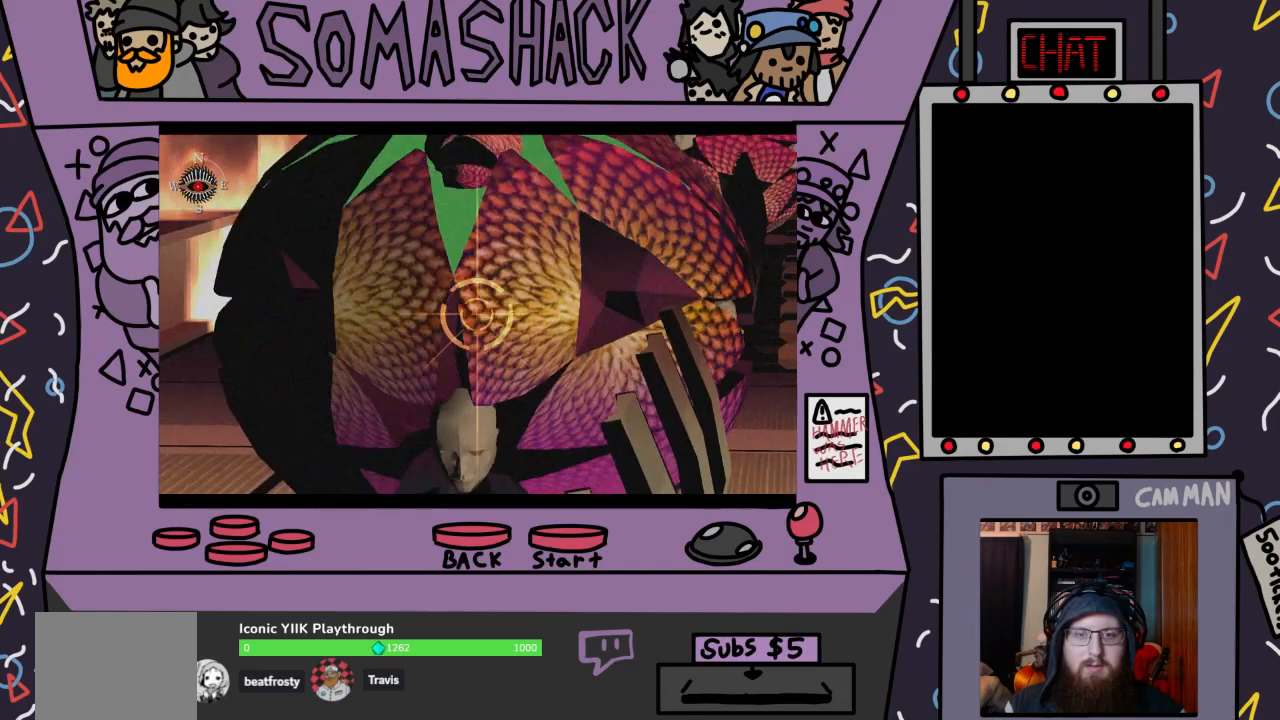
{"buttons": ["R2"], "left_stick": "center", "right_stick": "center", "events": [[200, "left_stick", "down-left"], [367, "CROSS", "down"], [367, "left_stick", "center"], [500, "CROSS", "up"]]}
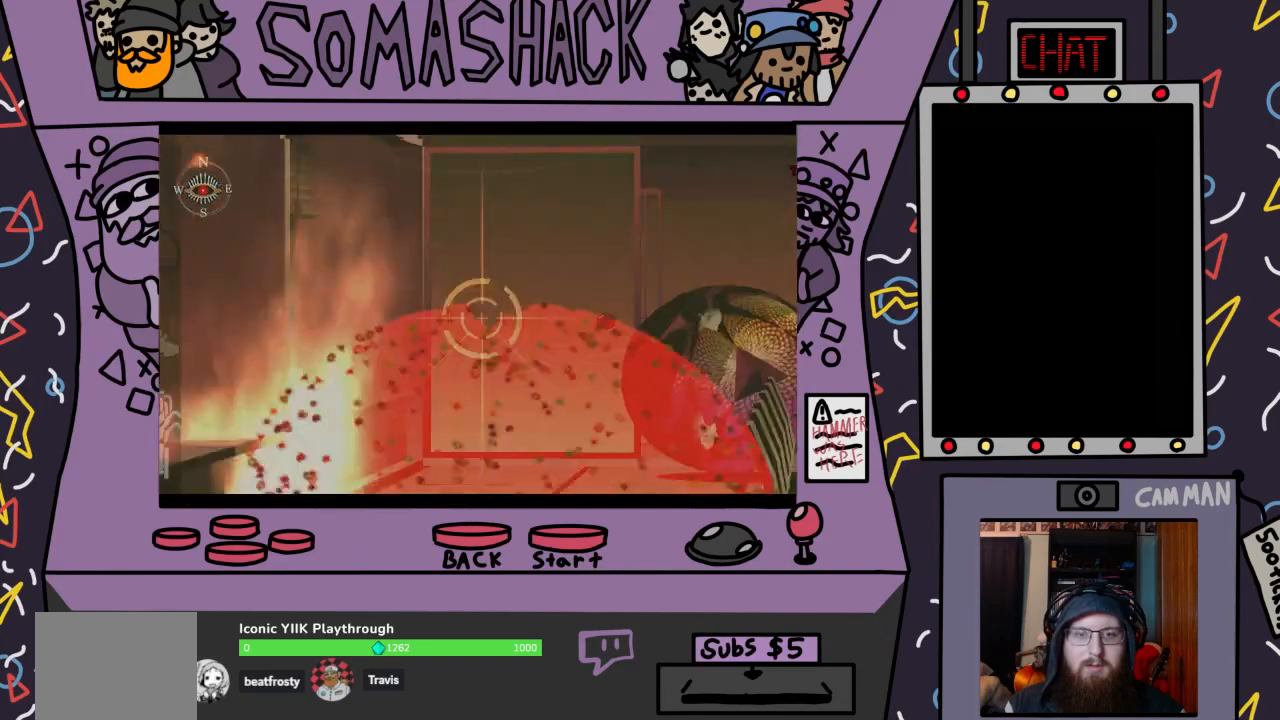
{"buttons": ["R2"], "left_stick": "up-right", "right_stick": "center", "events": [[333, "left_stick", "right"], [467, "left_stick", "up-right"]]}
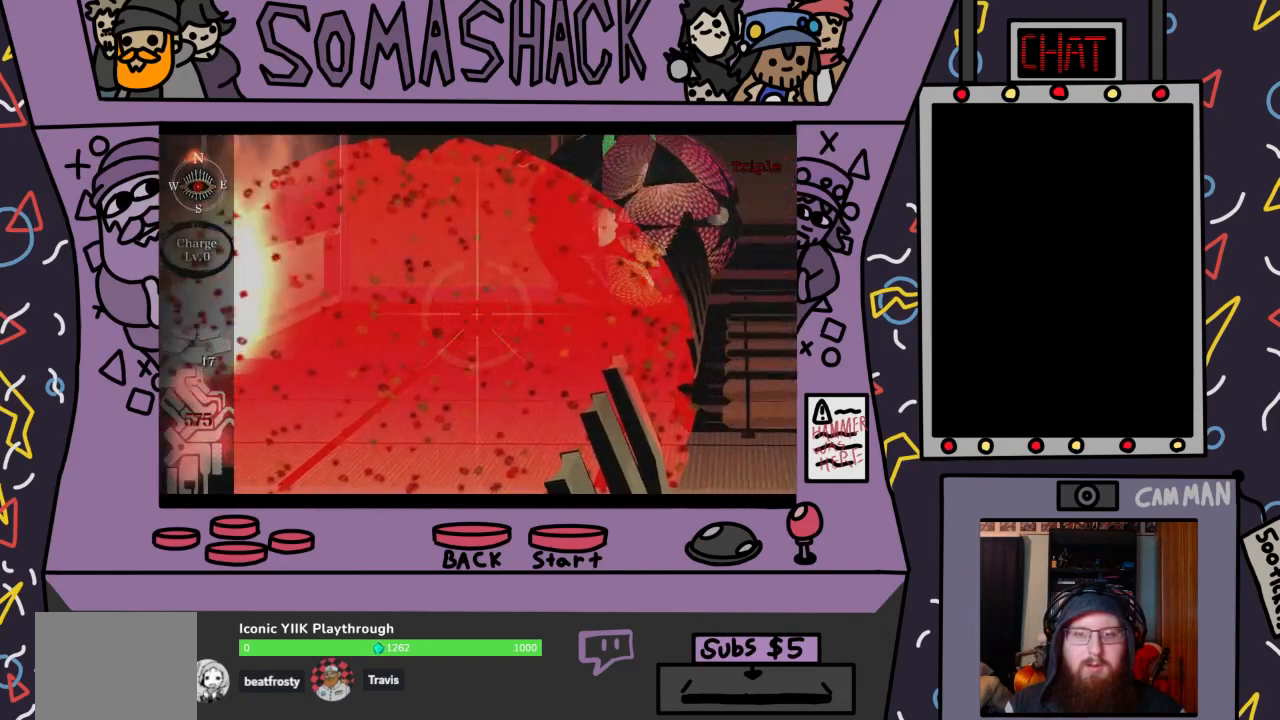
{"buttons": ["R2"], "left_stick": "center", "right_stick": "center", "events": [[233, "left_stick", "center"]]}
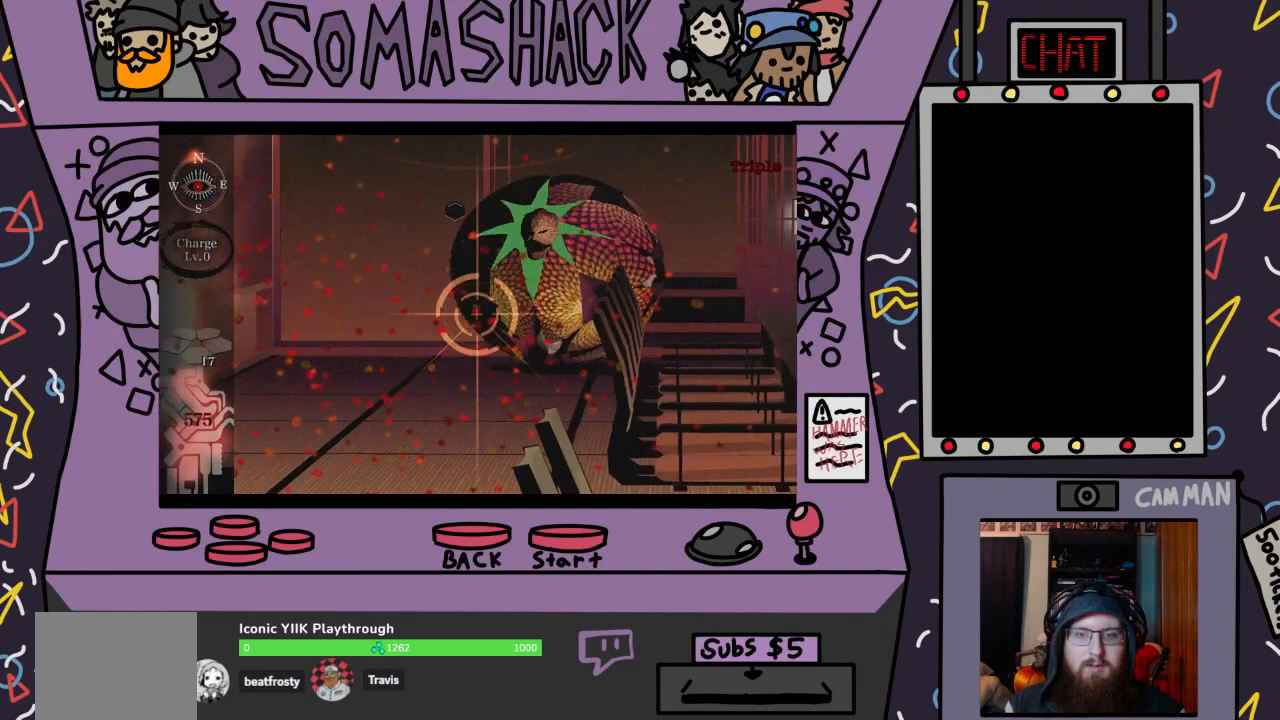
{"buttons": ["R2"], "left_stick": "right", "right_stick": "center", "events": [[167, "left_stick", "up-right"], [367, "left_stick", "center"], [467, "left_stick", "right"]]}
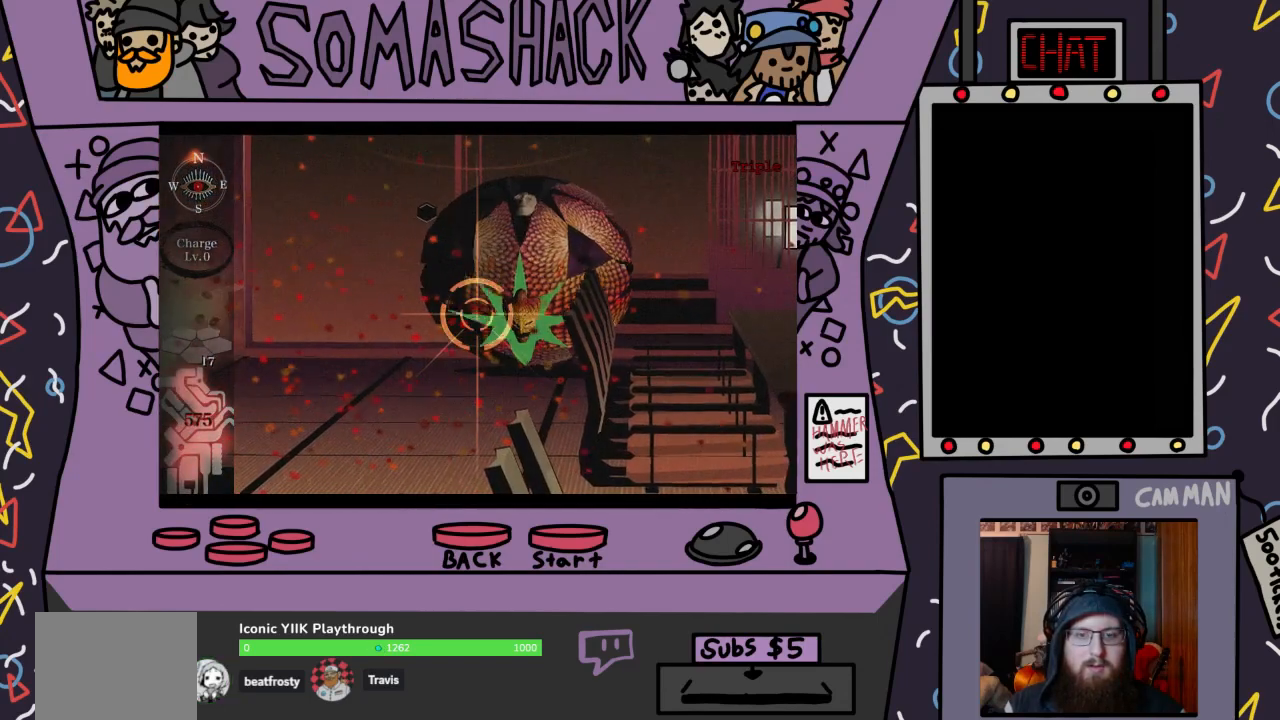
{"buttons": ["R2"], "left_stick": "center", "right_stick": "center", "events": [[100, "left_stick", "center"], [333, "left_stick", "up-right"], [467, "left_stick", "center"]]}
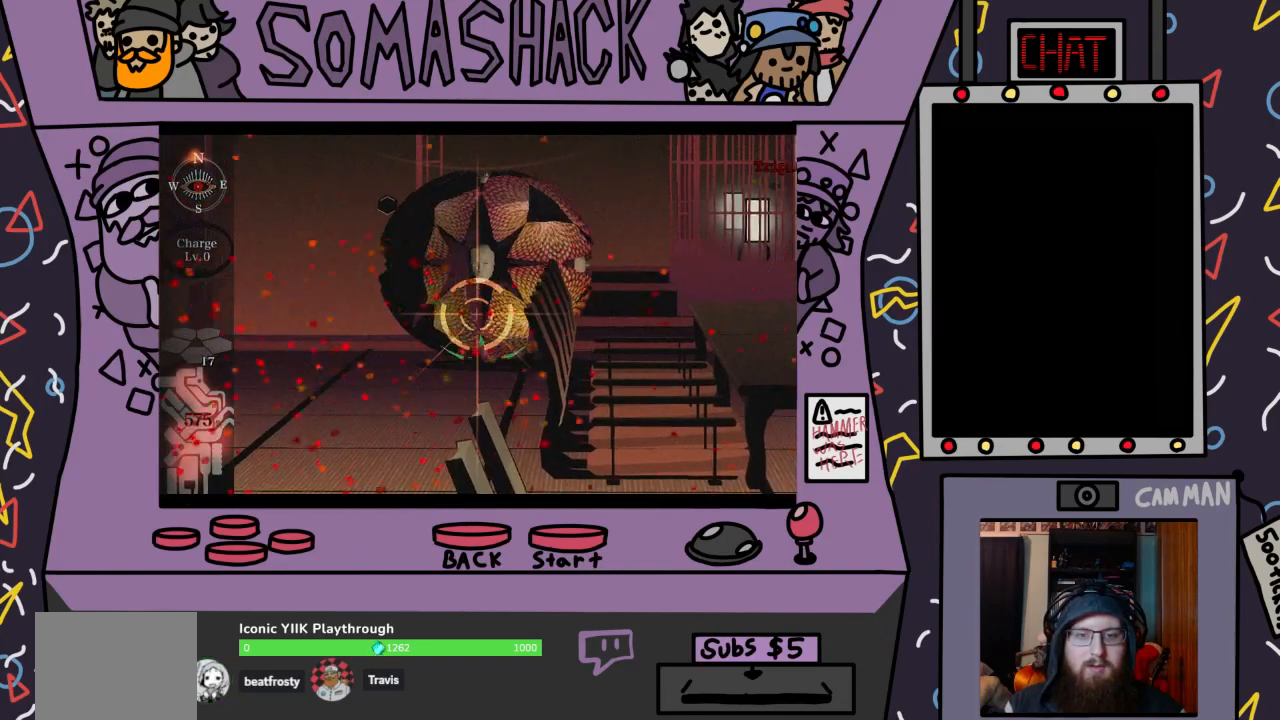
{"buttons": ["R2"], "left_stick": "center", "right_stick": "center", "events": [[100, "left_stick", "up"], [233, "left_stick", "center"], [433, "left_stick", "up"], [500, "left_stick", "center"]]}
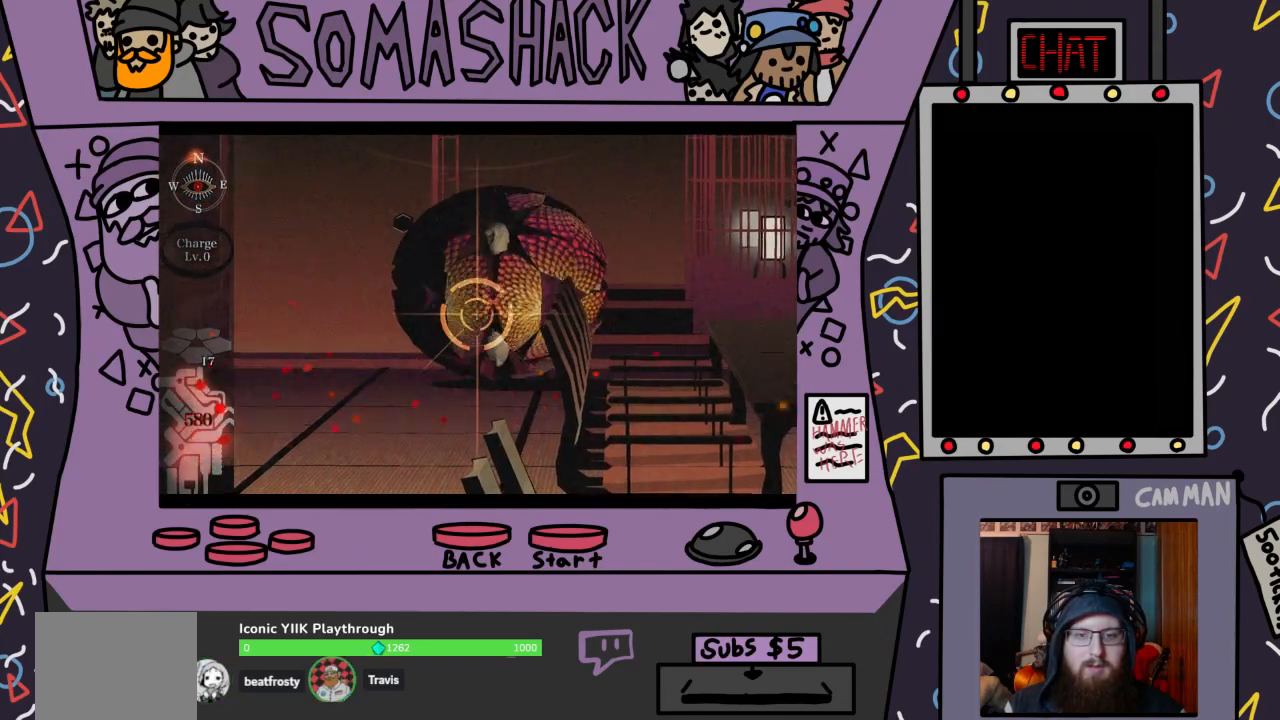
{"buttons": ["R2"], "left_stick": "center", "right_stick": "center", "events": [[200, "left_stick", "up"], [300, "left_stick", "center"]]}
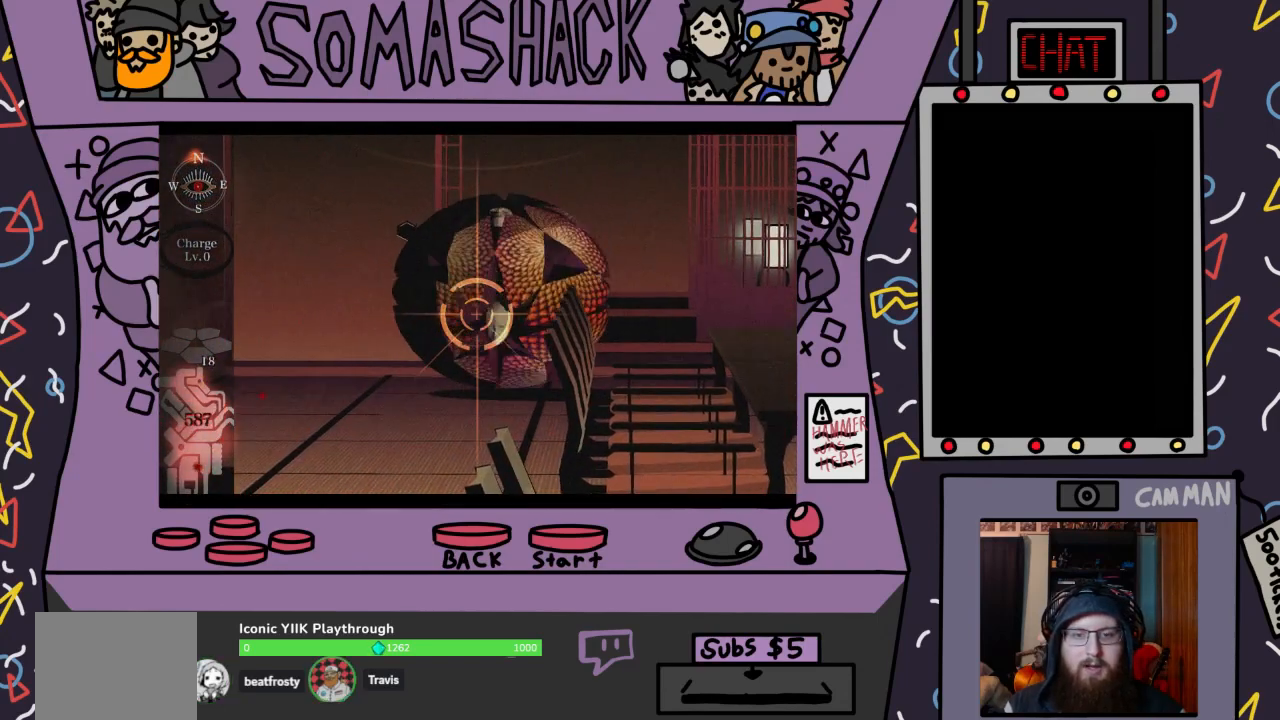
{"buttons": ["R2"], "left_stick": "up", "right_stick": "center", "events": [[133, "left_stick", "up-right"], [200, "left_stick", "center"], [467, "left_stick", "up"]]}
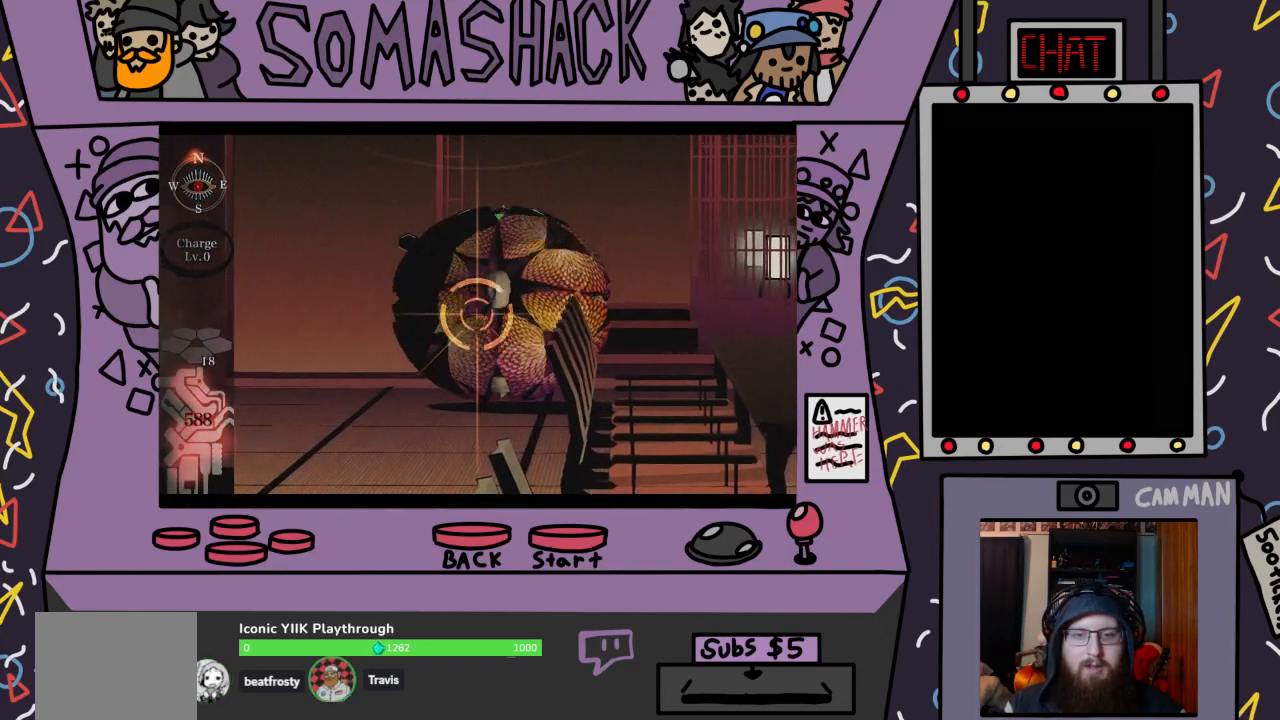
{"buttons": ["R2"], "left_stick": "center", "right_stick": "center", "events": [[67, "left_stick", "center"], [400, "left_stick", "right"], [467, "left_stick", "center"]]}
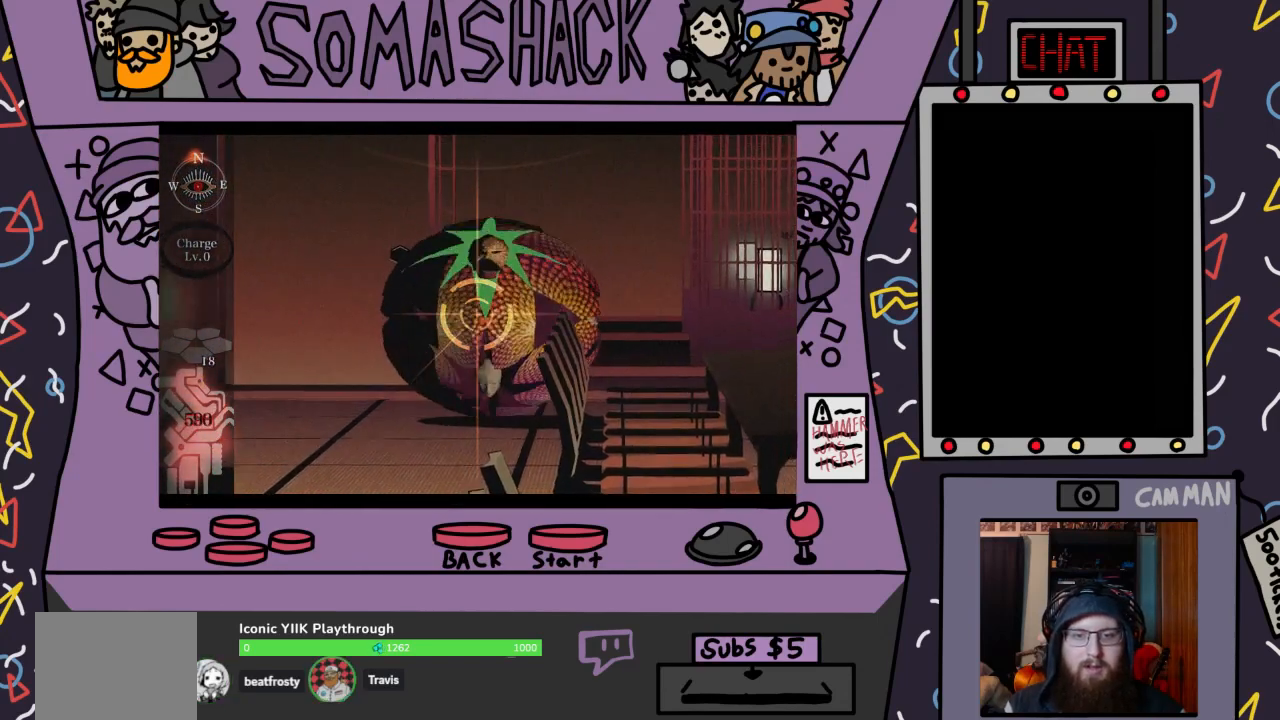
{"buttons": ["R2"], "left_stick": "center", "right_stick": "center", "events": [[367, "CROSS", "down"], [433, "CROSS", "up"]]}
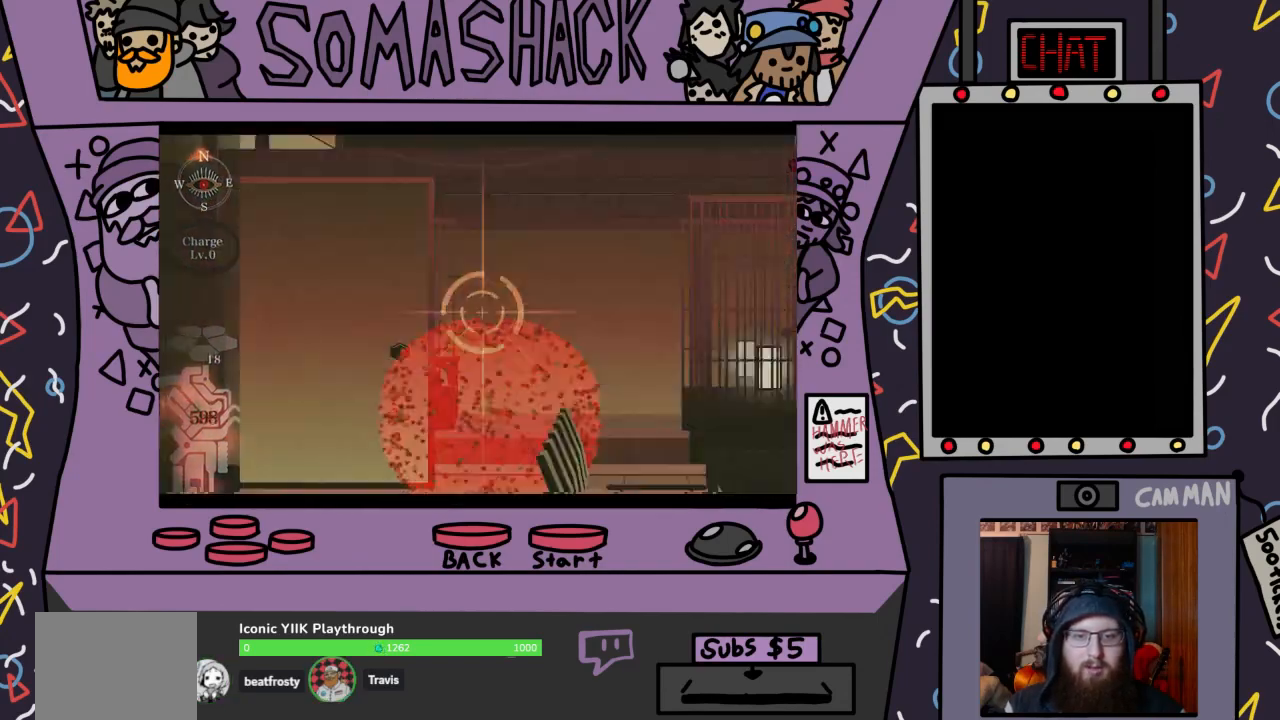
{"buttons": ["CROSS"], "left_stick": "center", "right_stick": "center", "events": [[133, "R2", "up"], [500, "CROSS", "down"]]}
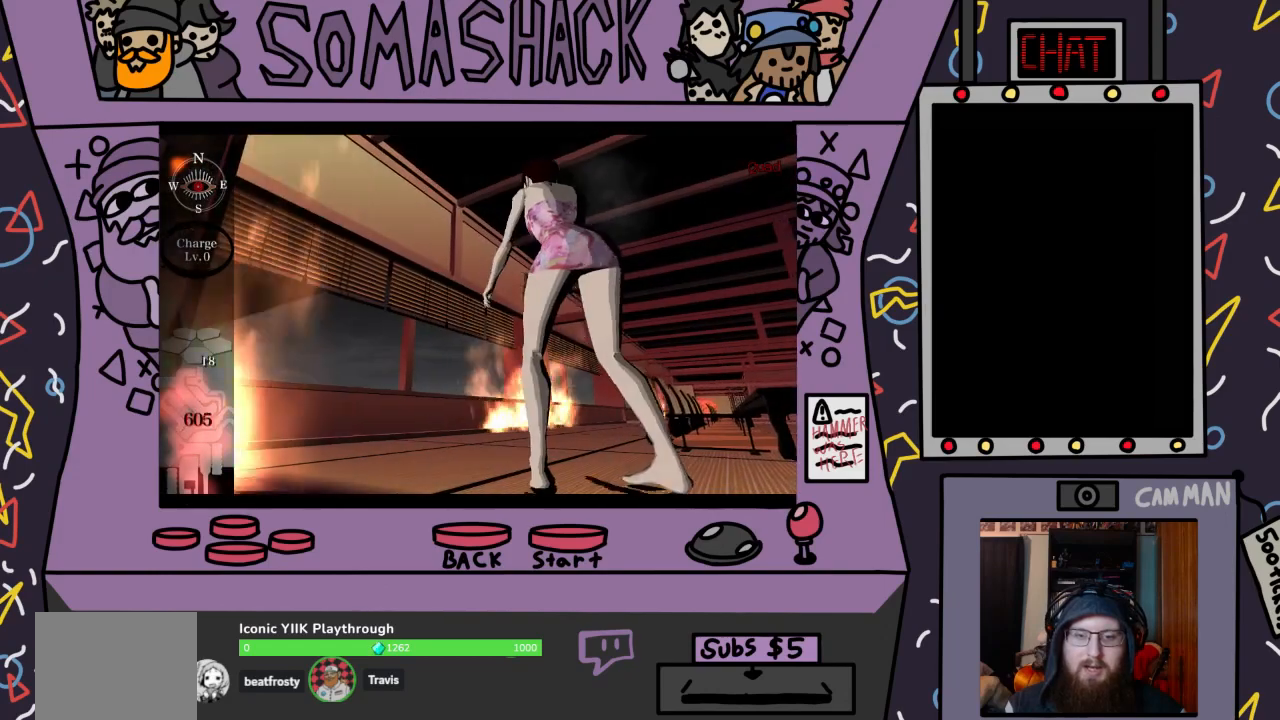
{"buttons": ["CROSS"], "left_stick": "center", "right_stick": "center", "events": []}
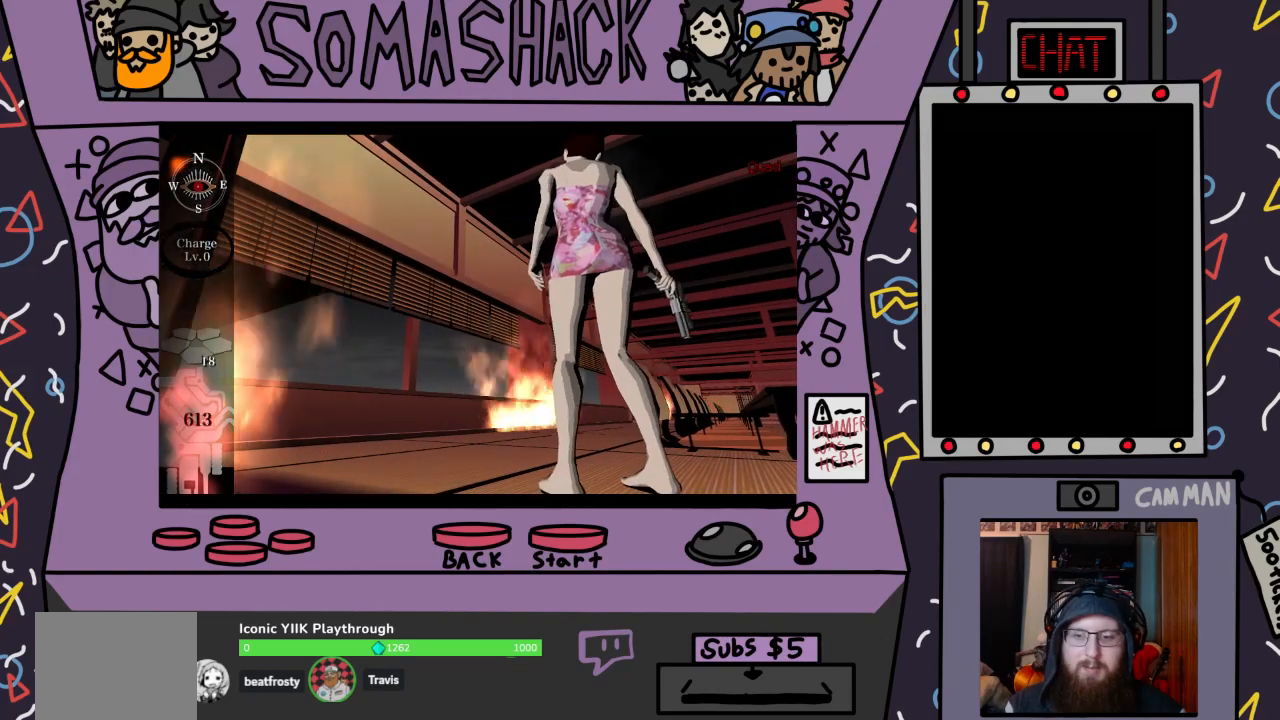
{"buttons": ["CROSS"], "left_stick": "center", "right_stick": "center", "events": []}
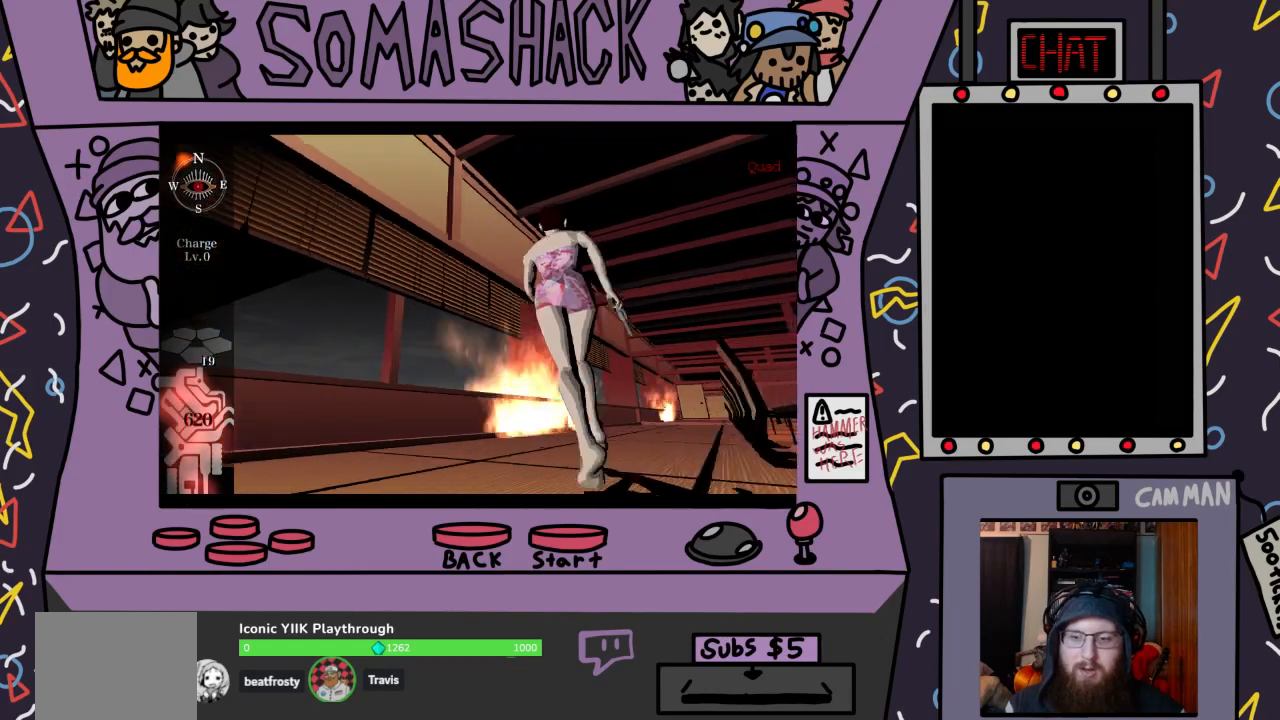
{"buttons": ["CROSS"], "left_stick": "center", "right_stick": "center", "events": []}
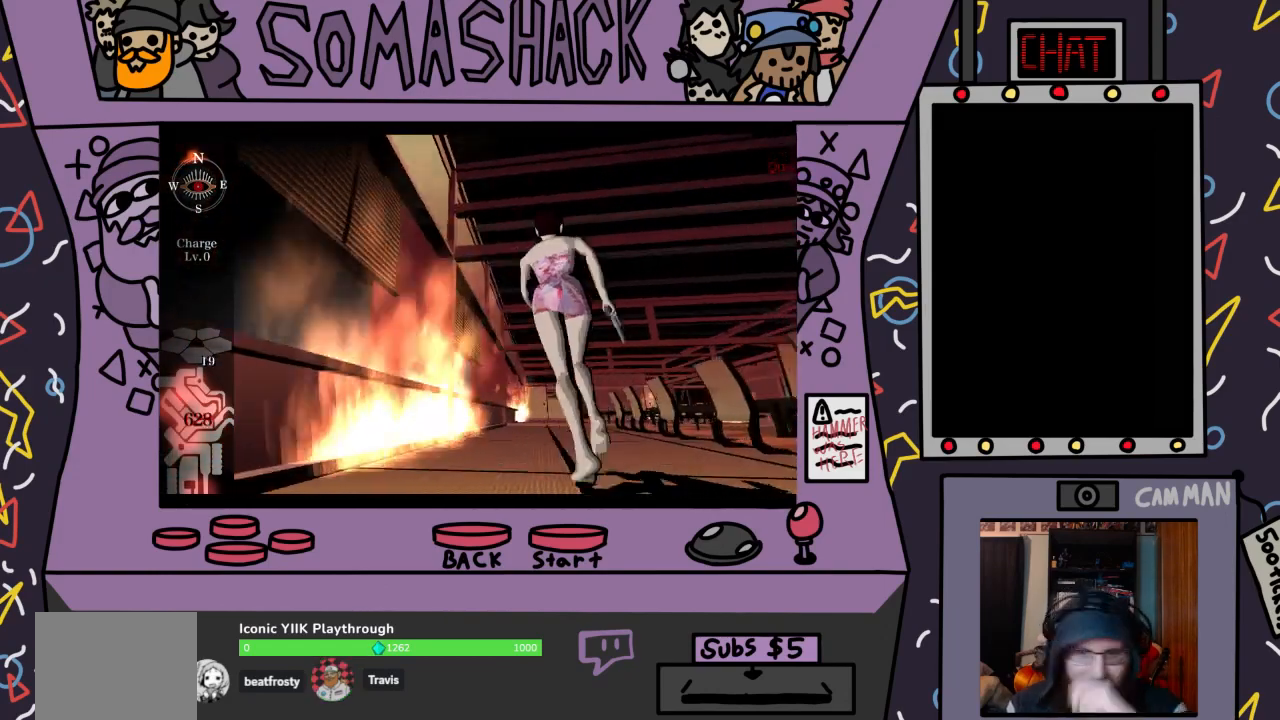
{"buttons": ["CROSS"], "left_stick": "center", "right_stick": "center", "events": []}
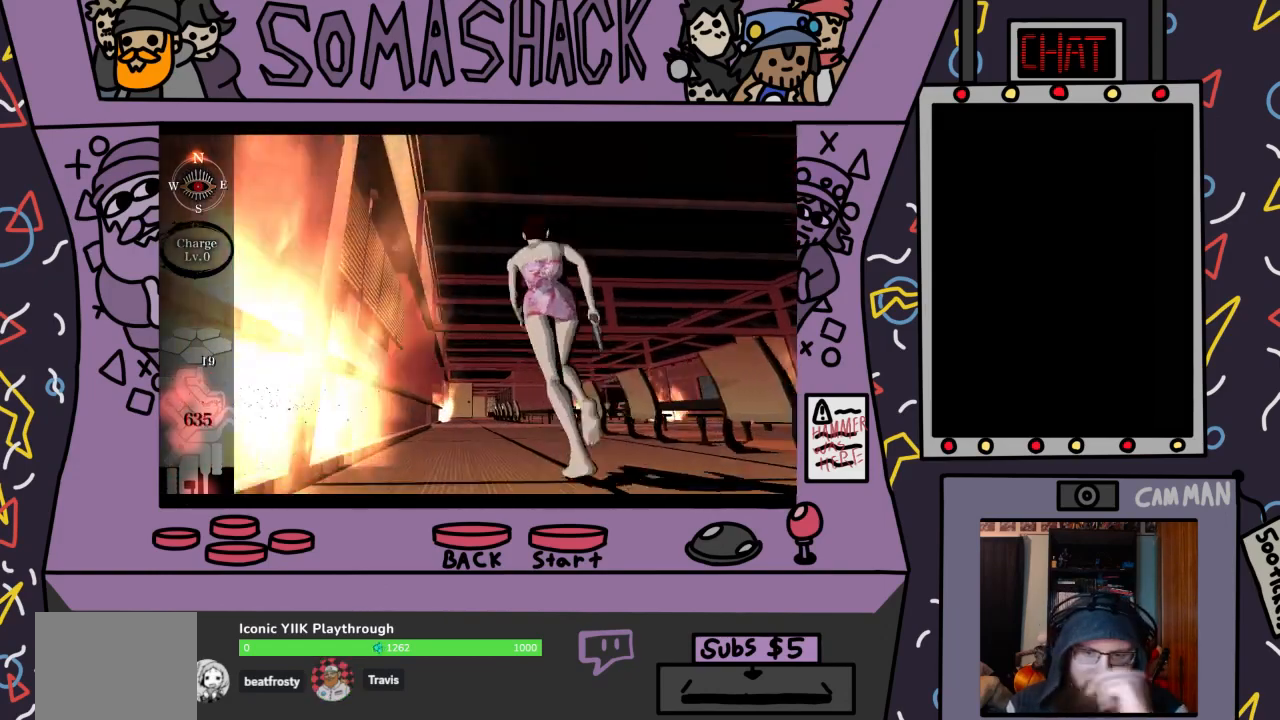
{"buttons": ["CROSS"], "left_stick": "center", "right_stick": "center", "events": []}
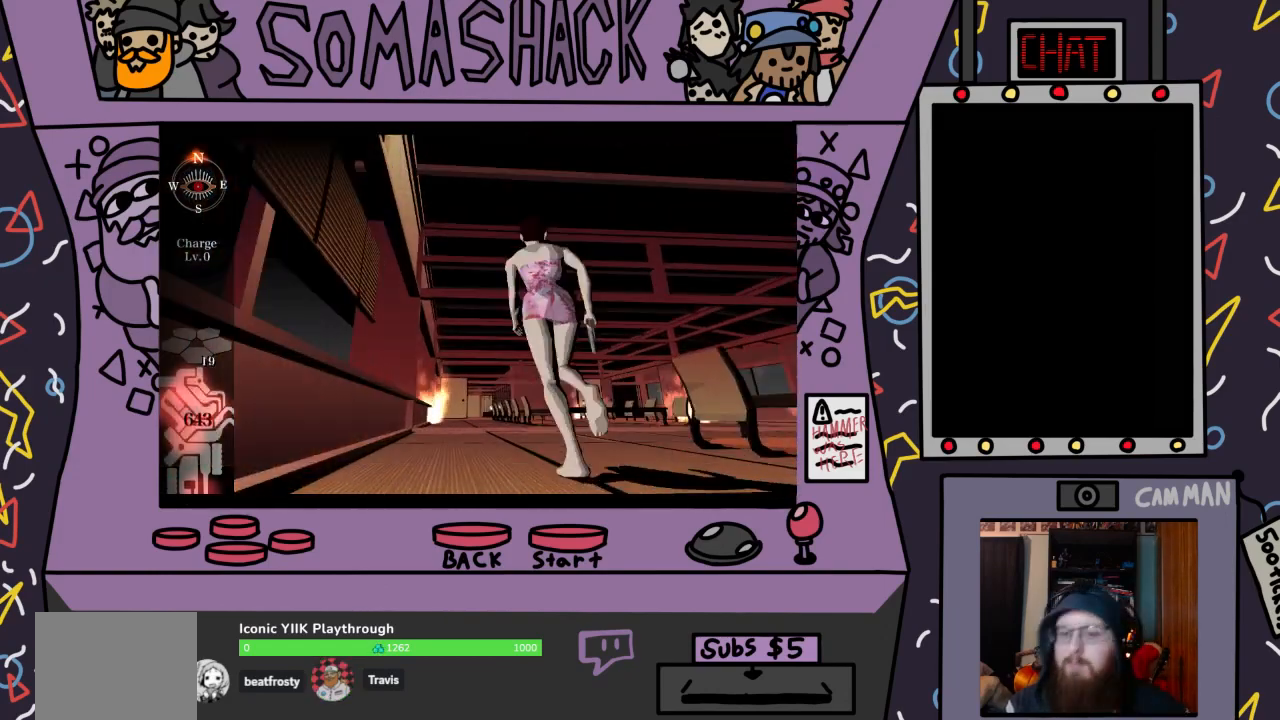
{"buttons": ["CROSS"], "left_stick": "center", "right_stick": "center", "events": []}
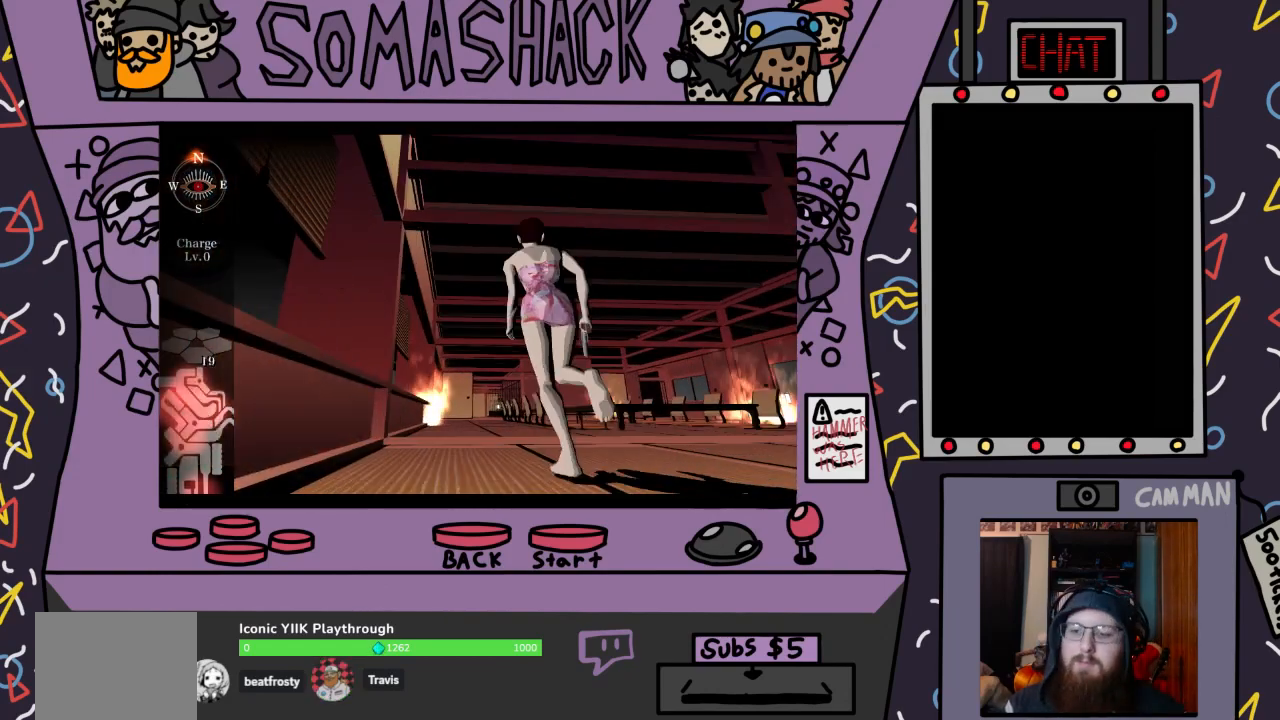
{"buttons": ["CROSS"], "left_stick": "center", "right_stick": "center", "events": []}
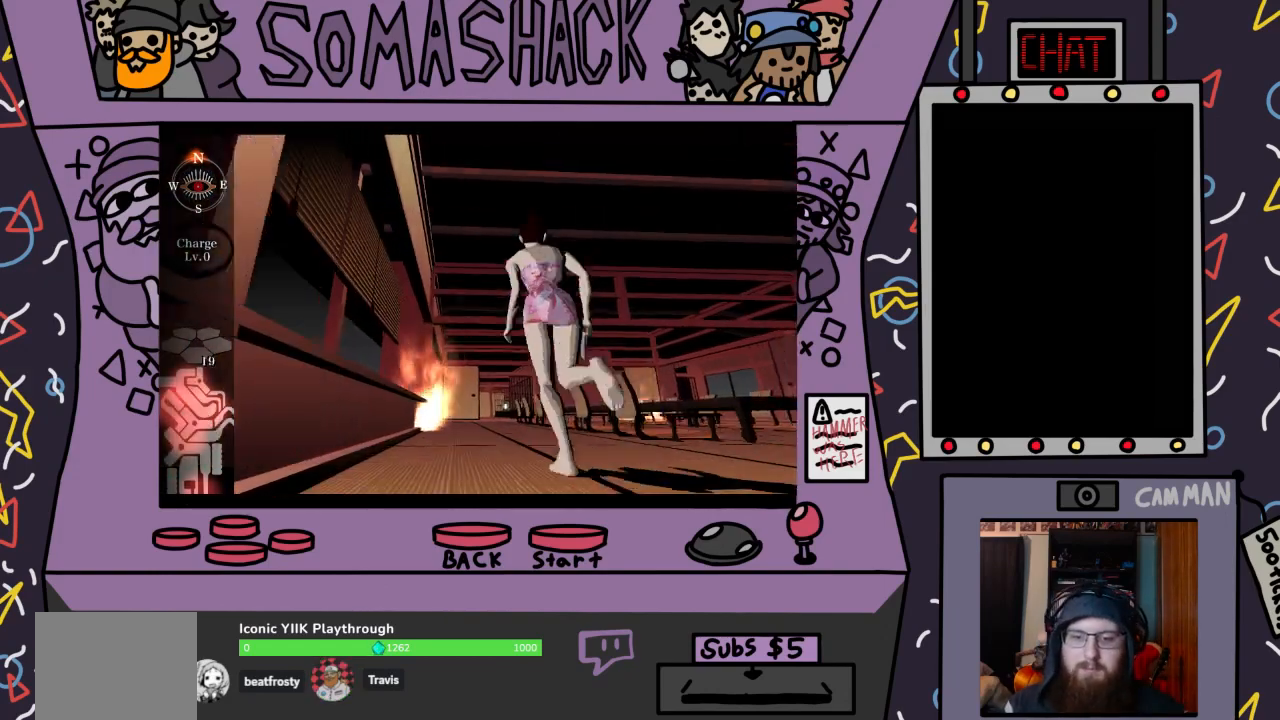
{"buttons": ["CROSS"], "left_stick": "center", "right_stick": "center", "events": []}
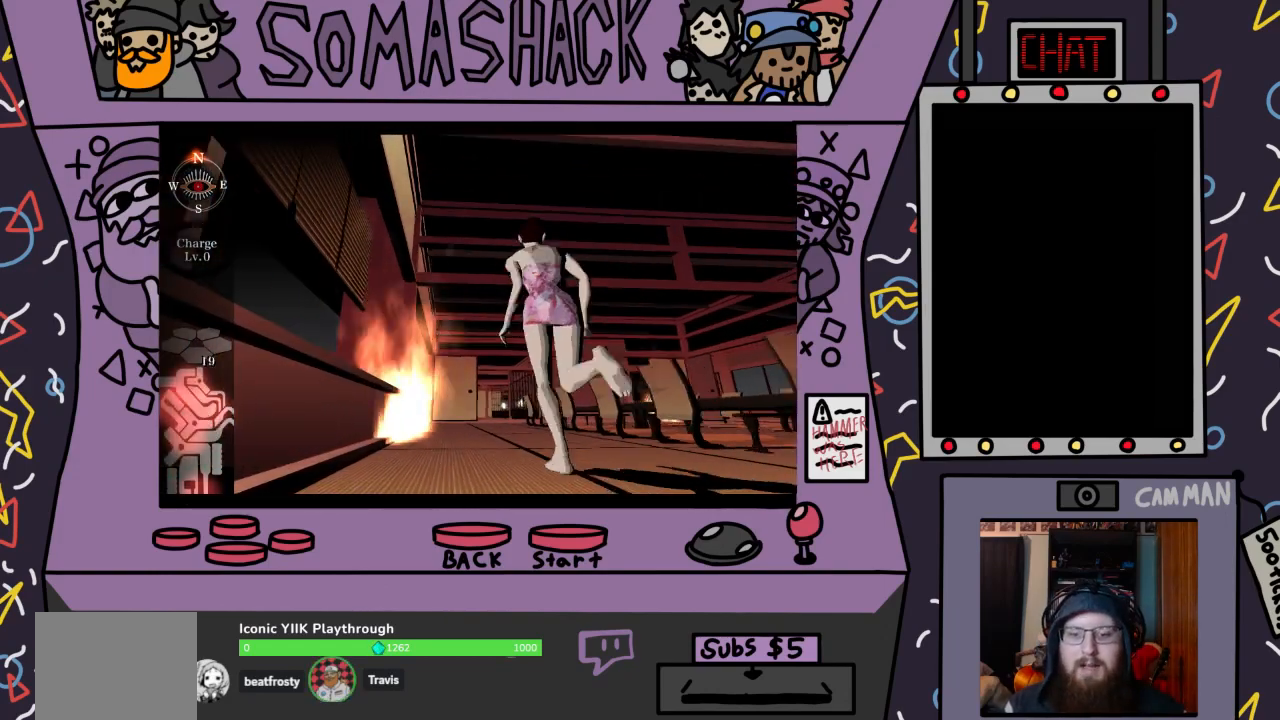
{"buttons": ["CROSS"], "left_stick": "center", "right_stick": "center", "events": []}
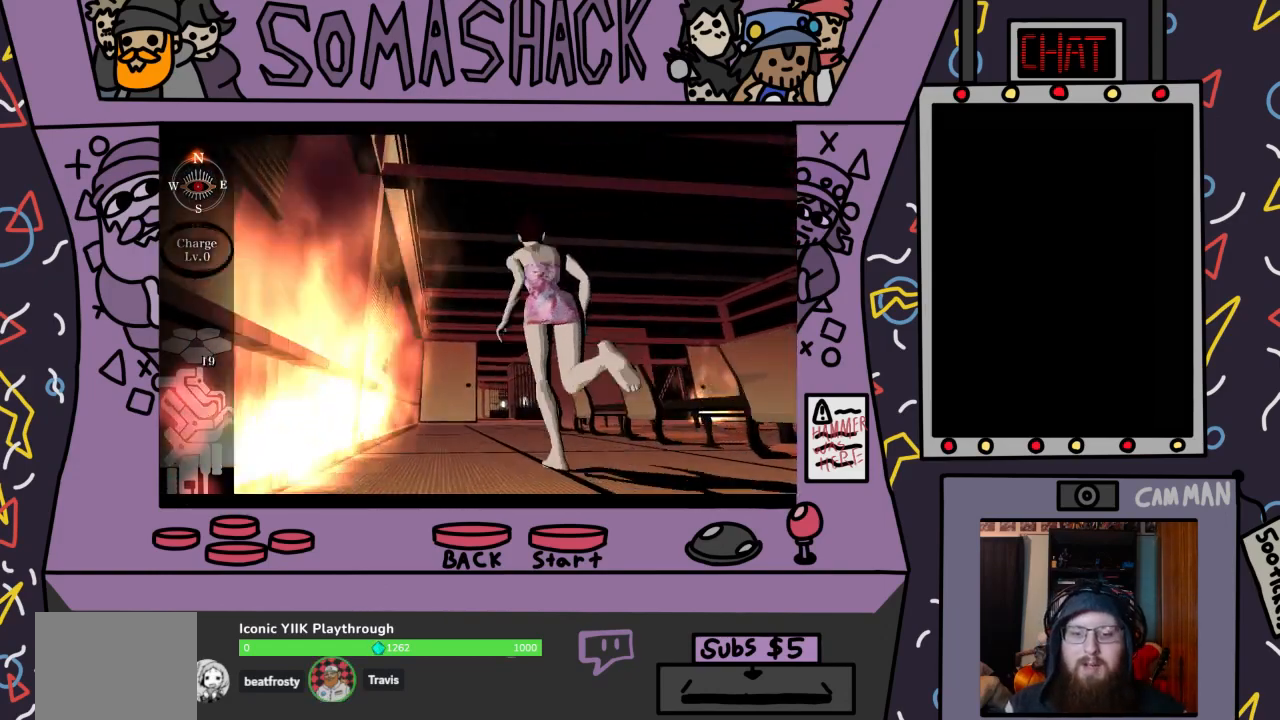
{"buttons": ["CROSS"], "left_stick": "center", "right_stick": "center", "events": []}
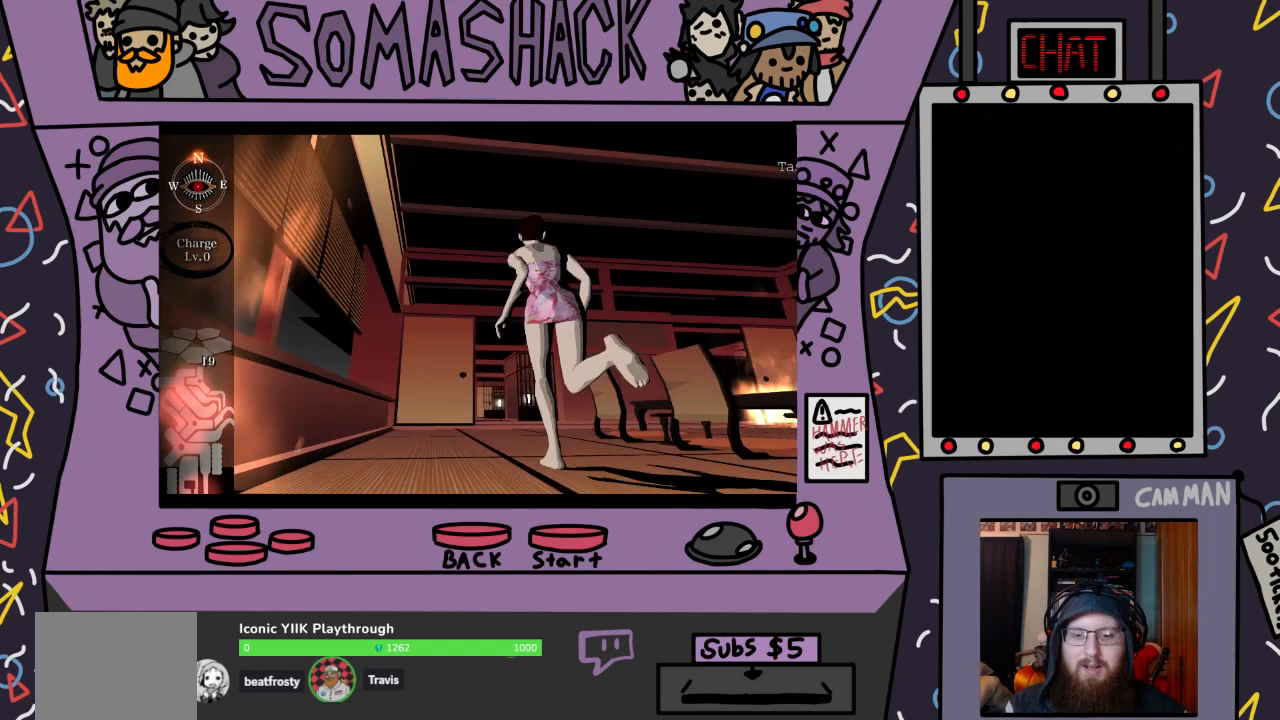
{"buttons": ["CROSS"], "left_stick": "center", "right_stick": "center", "events": []}
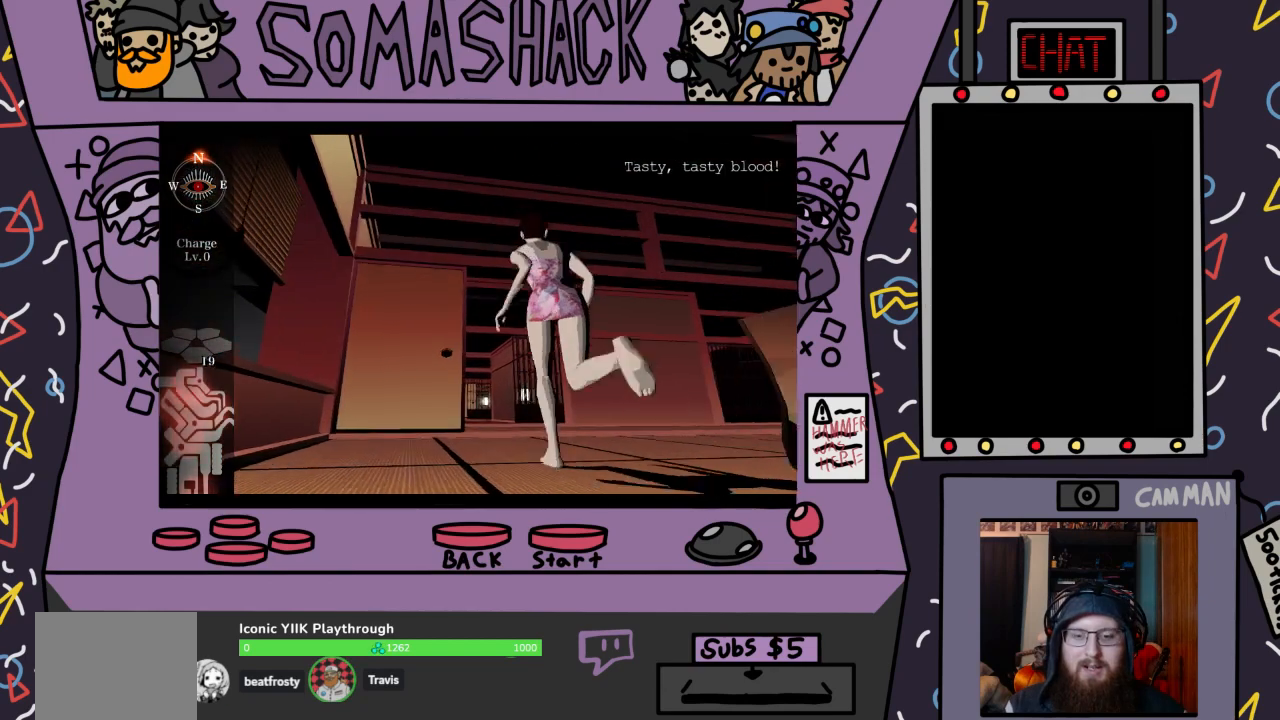
{"buttons": ["CROSS"], "left_stick": "center", "right_stick": "center", "events": []}
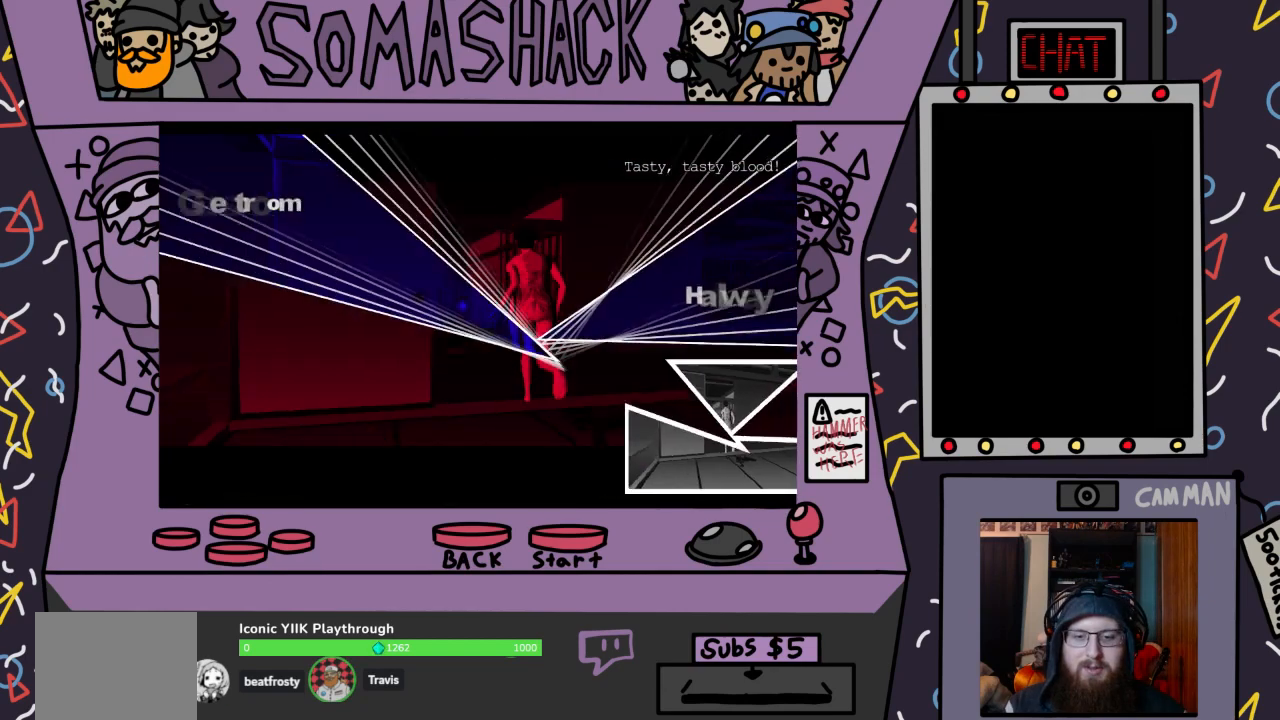
{"buttons": [], "left_stick": "center", "right_stick": "center", "events": [[500, "CROSS", "up"]]}
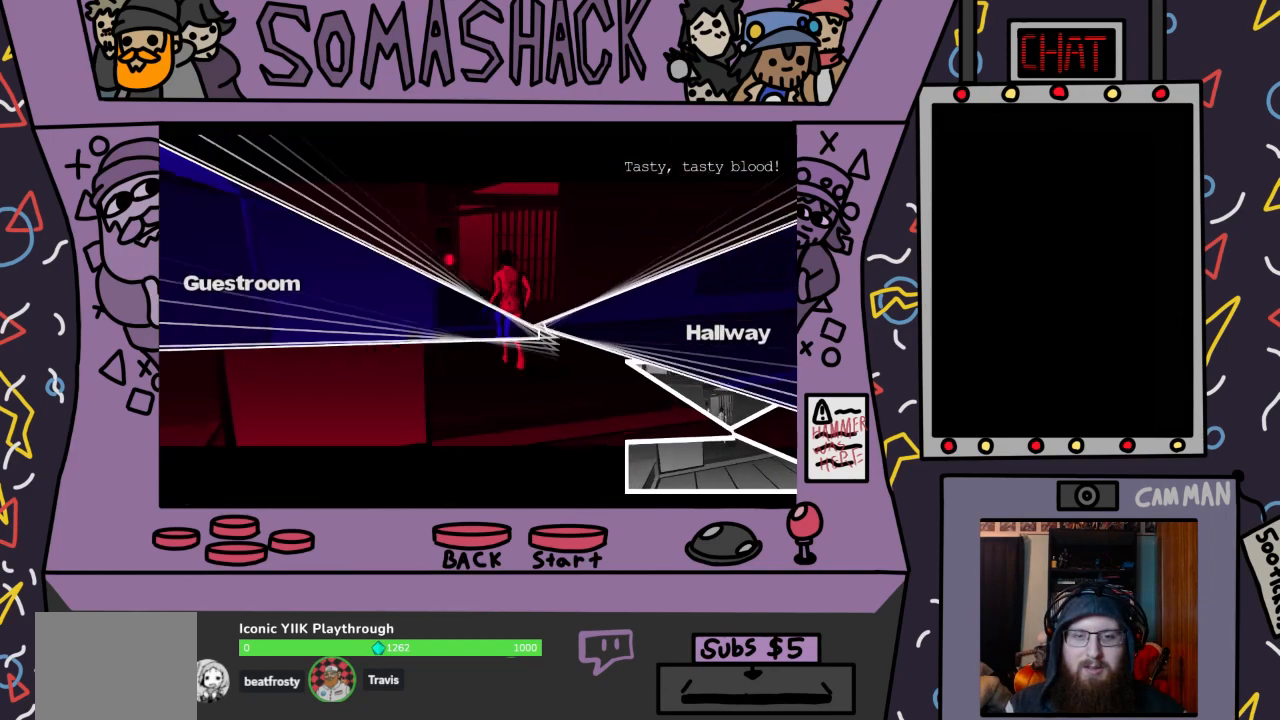
{"buttons": [], "left_stick": "right", "right_stick": "center", "events": [[400, "left_stick", "right"]]}
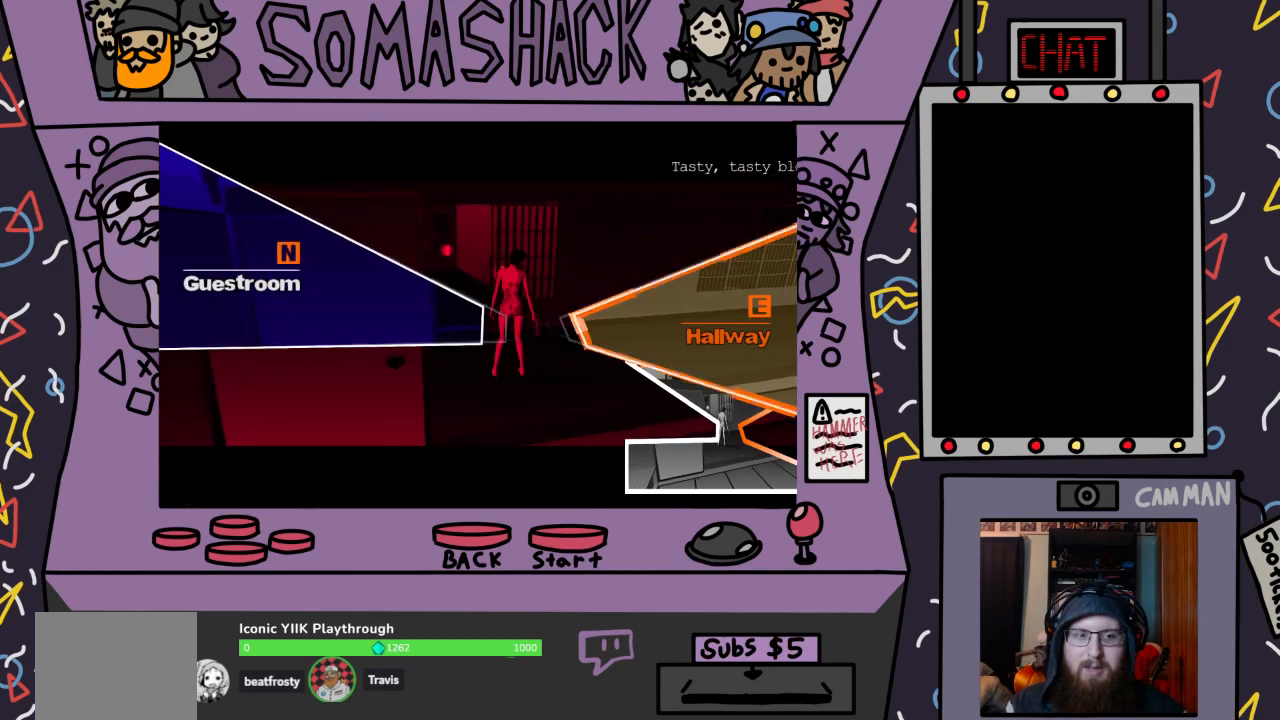
{"buttons": ["CROSS"], "left_stick": "right", "right_stick": "center", "events": [[200, "CROSS", "down"]]}
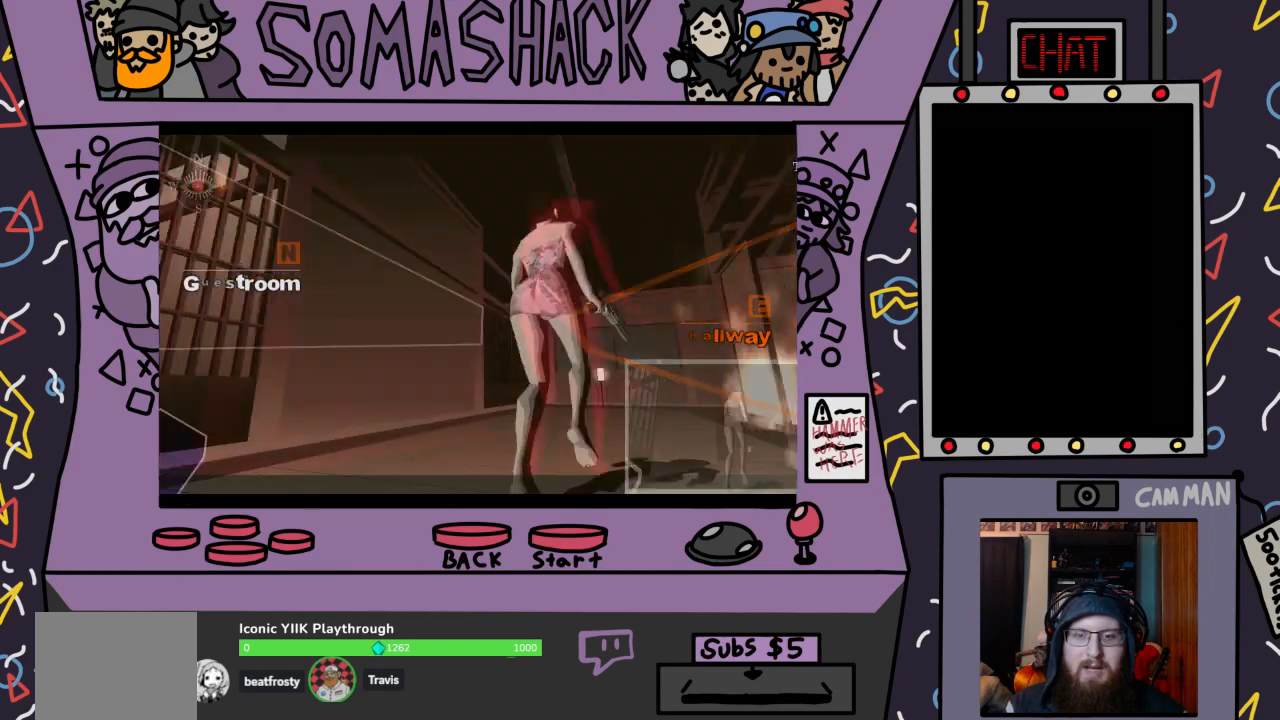
{"buttons": ["CROSS"], "left_stick": "center", "right_stick": "center", "events": [[133, "left_stick", "center"]]}